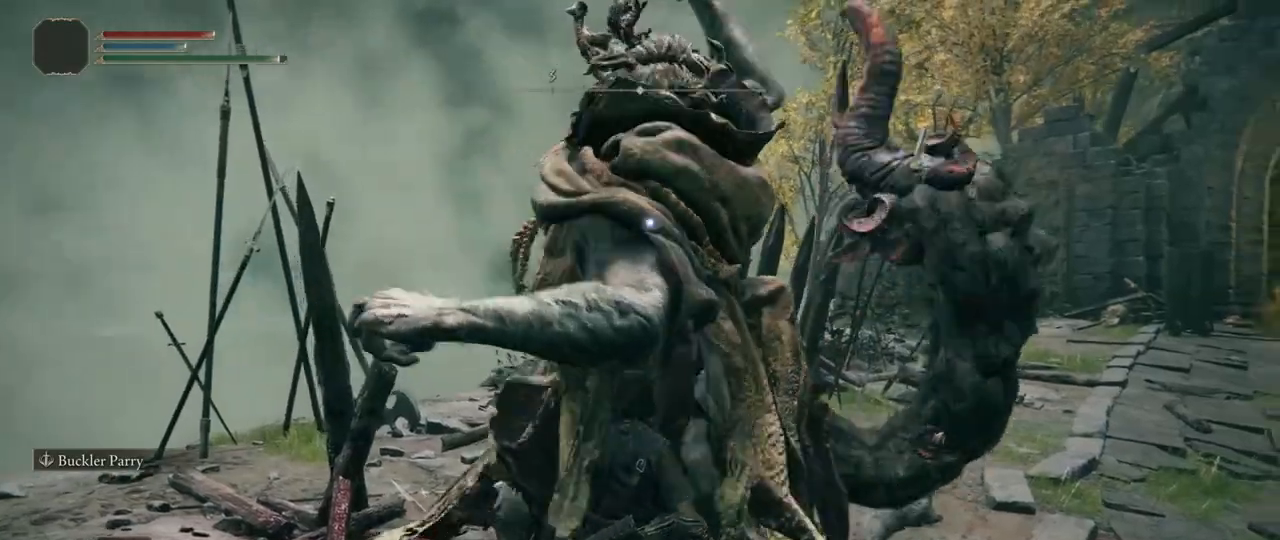
Gameplay with a controller (PlayStation layout); each line is a JSON object with the inputs held at the frame after it. "events" lists button and stick changes between this image and that frame as [ms after this image, input, new state], when the widget could be followed in between. Not read: L3.
{"buttons": [], "left_stick": "center", "right_stick": "center"}
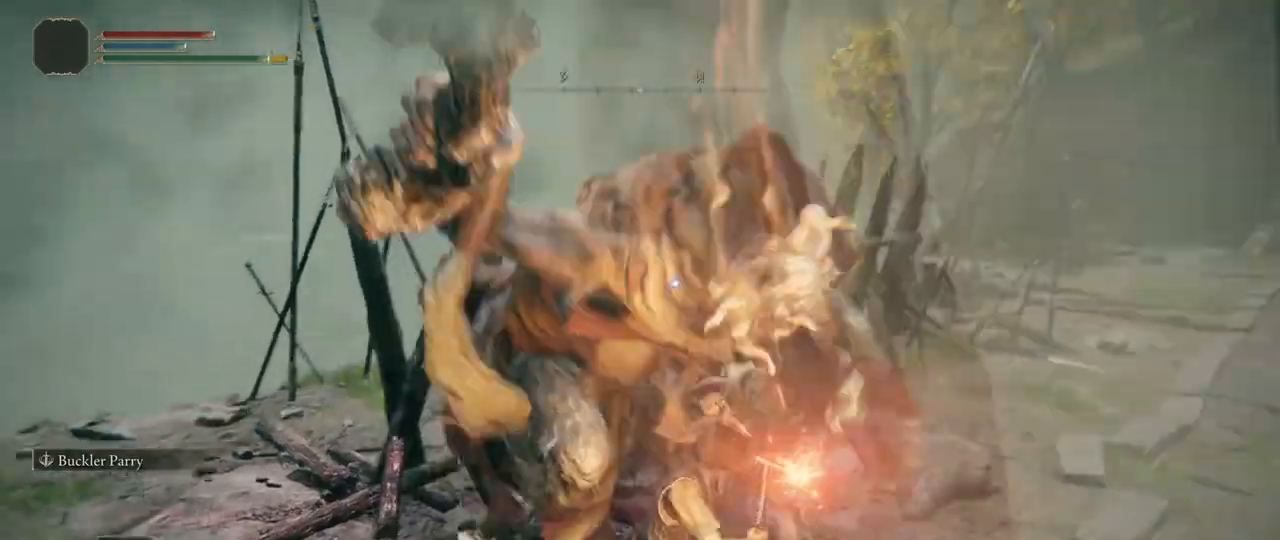
{"buttons": [], "left_stick": "center", "right_stick": "center", "events": [[333, "R1", "down"], [450, "R1", "up"]]}
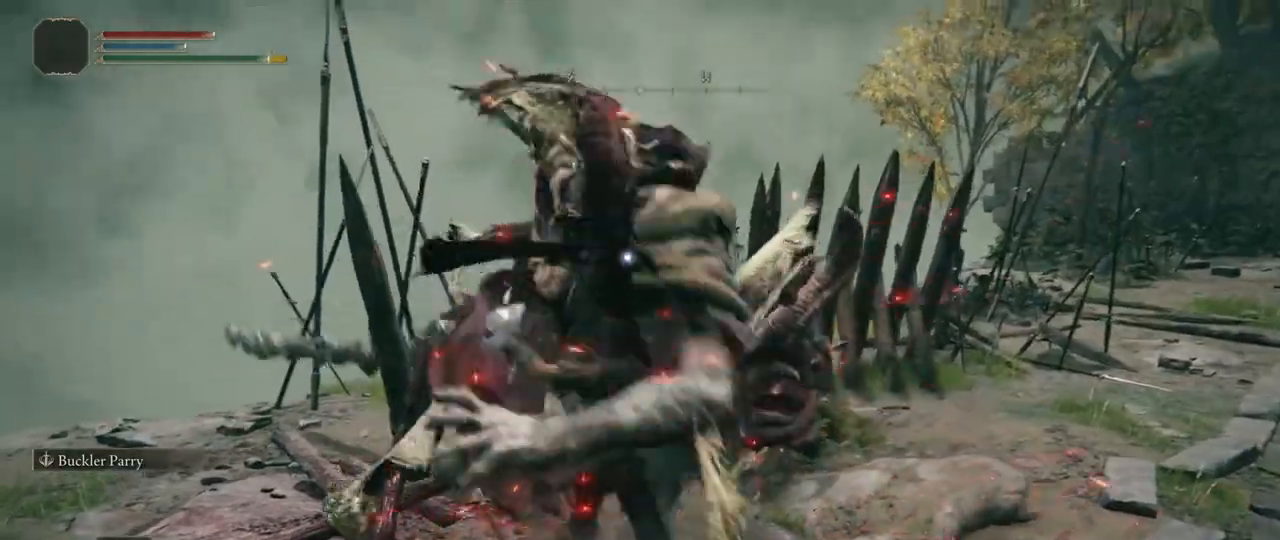
{"buttons": [], "left_stick": "center", "right_stick": "center", "events": []}
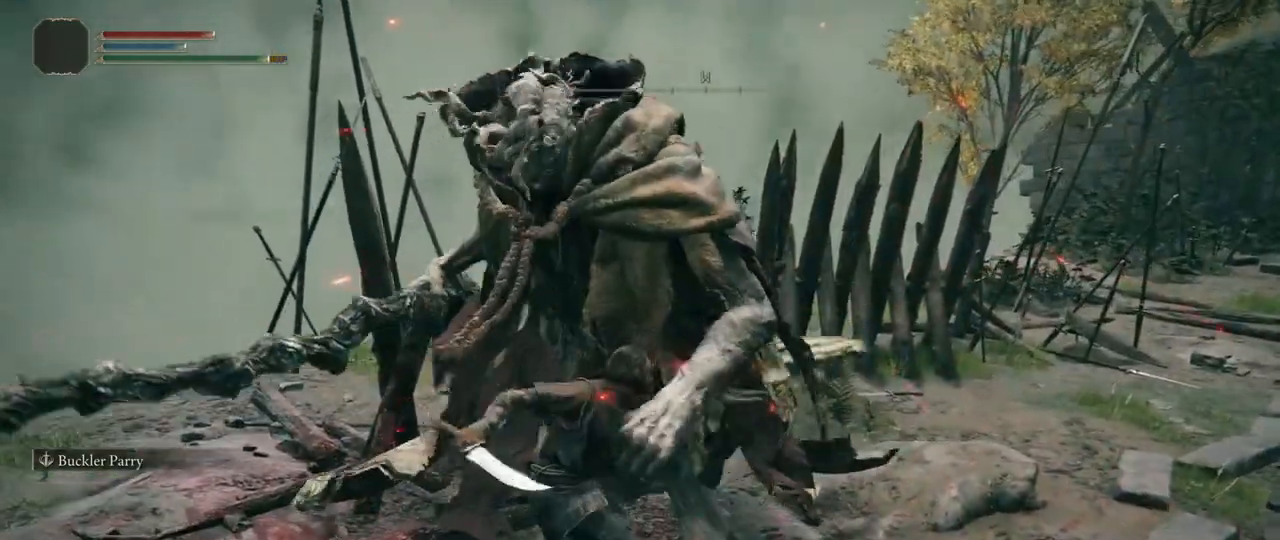
{"buttons": [], "left_stick": "center", "right_stick": "center", "events": []}
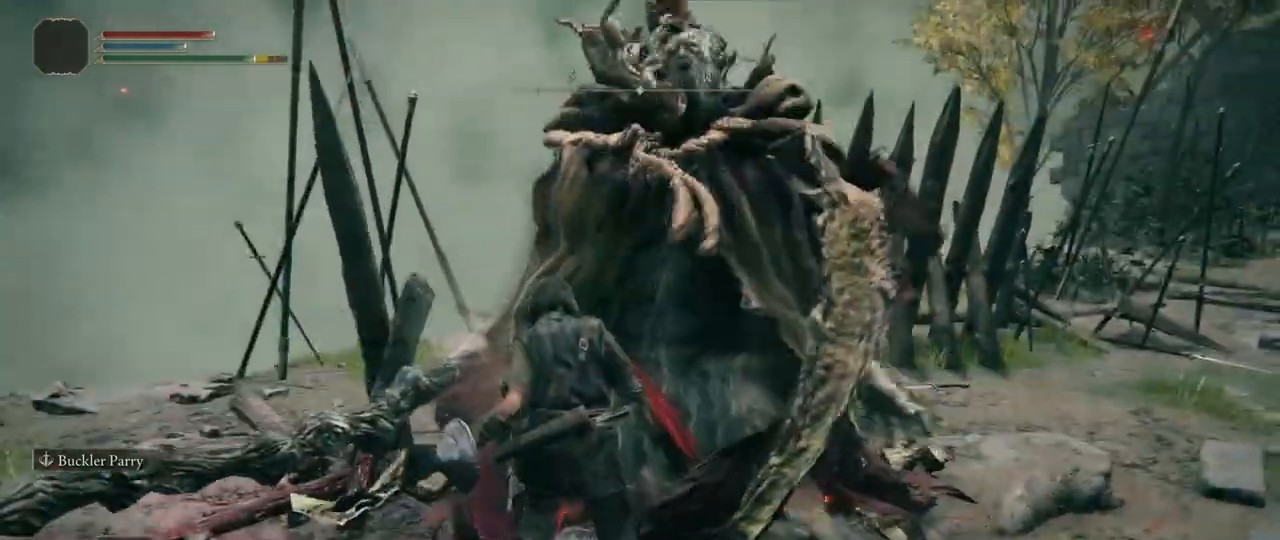
{"buttons": [], "left_stick": "center", "right_stick": "center", "events": []}
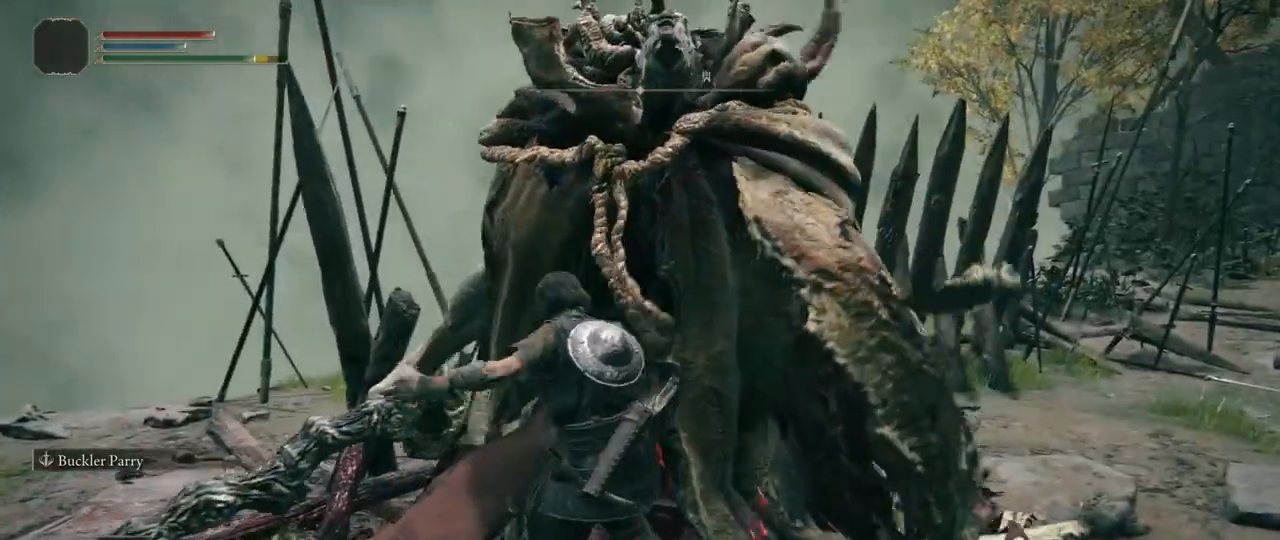
{"buttons": [], "left_stick": "center", "right_stick": "center", "events": []}
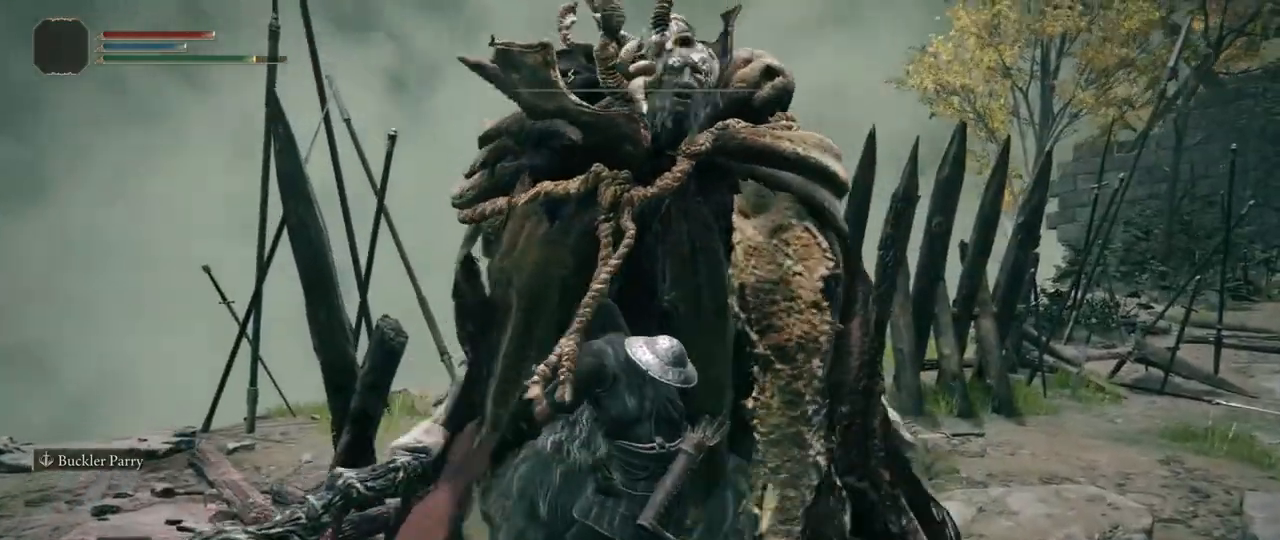
{"buttons": [], "left_stick": "center", "right_stick": "center", "events": []}
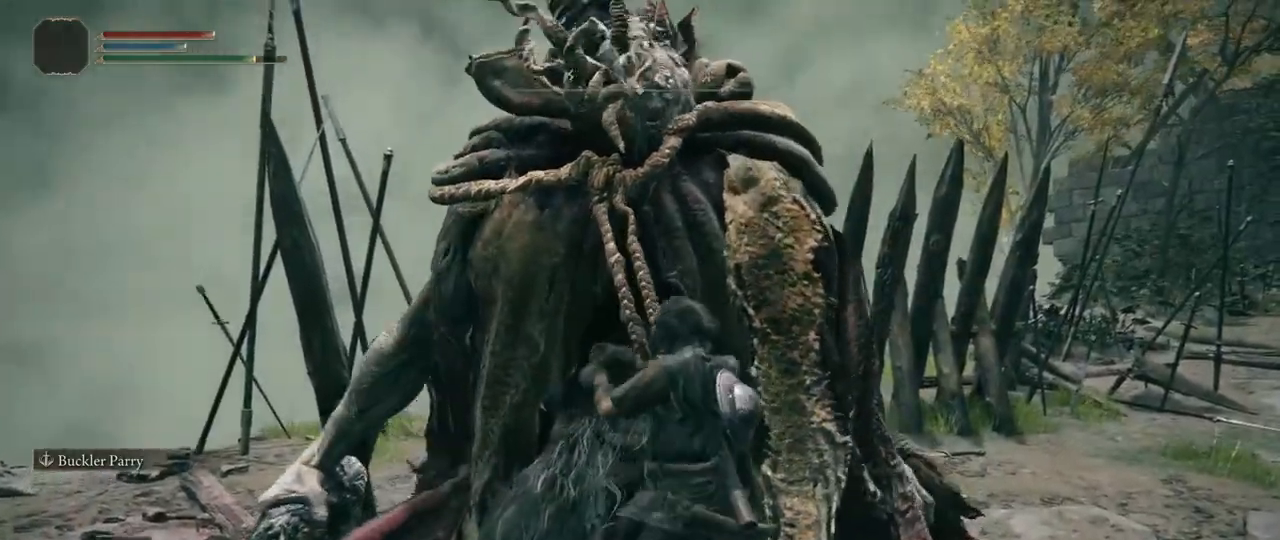
{"buttons": [], "left_stick": "center", "right_stick": "center", "events": []}
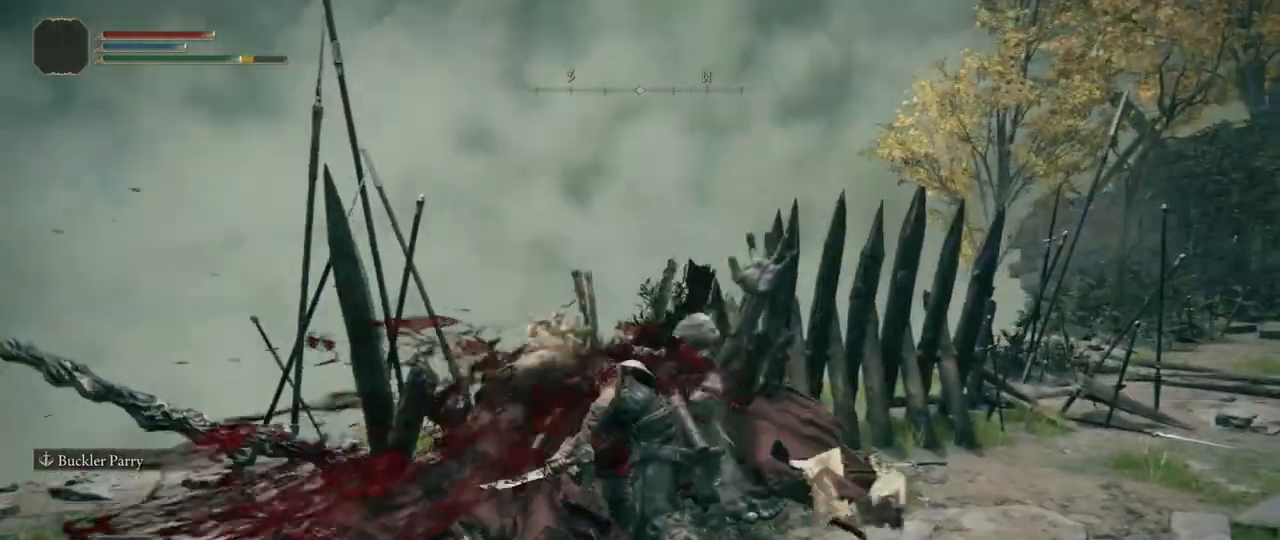
{"buttons": [], "left_stick": "center", "right_stick": "center", "events": []}
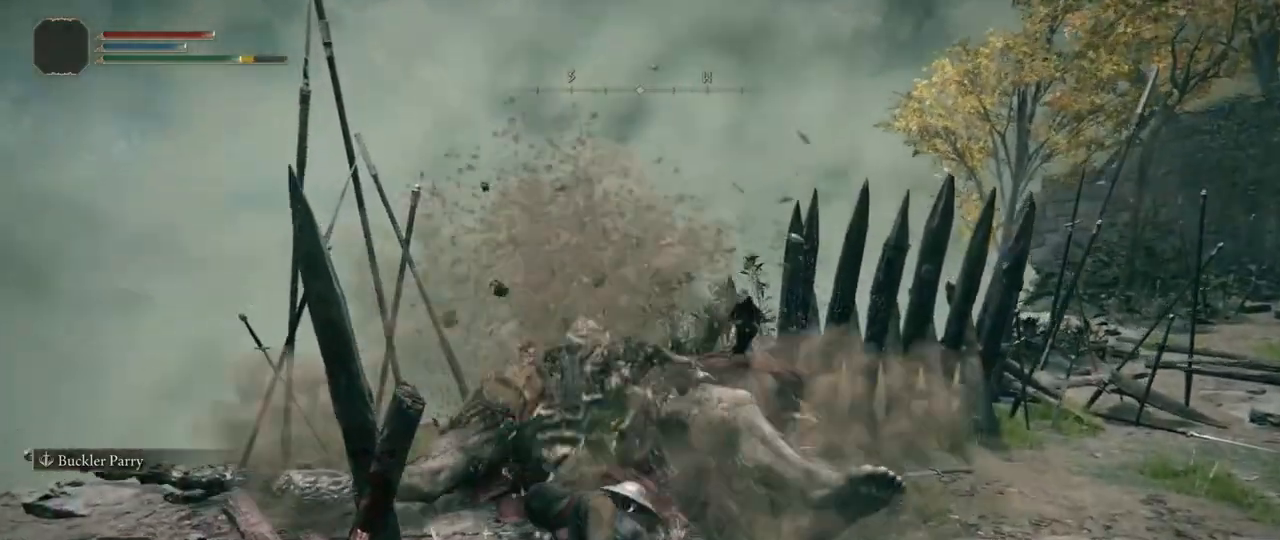
{"buttons": ["R2"], "left_stick": "center", "right_stick": "center", "events": [[67, "R3", "down"], [150, "R3", "up"], [433, "R2", "down"]]}
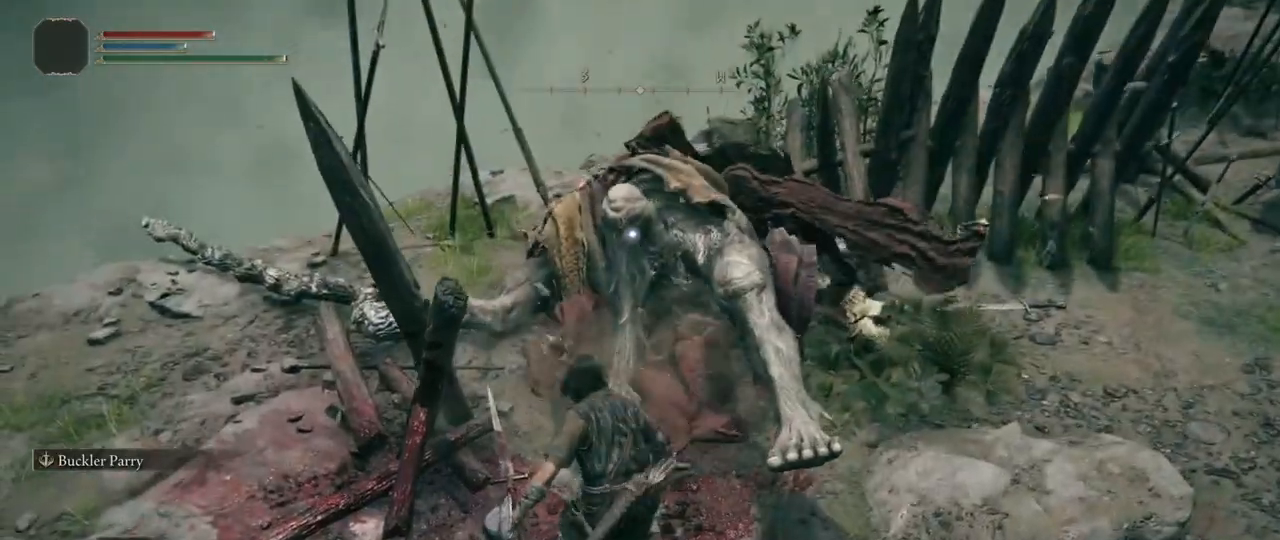
{"buttons": ["R2"], "left_stick": "center", "right_stick": "center", "events": []}
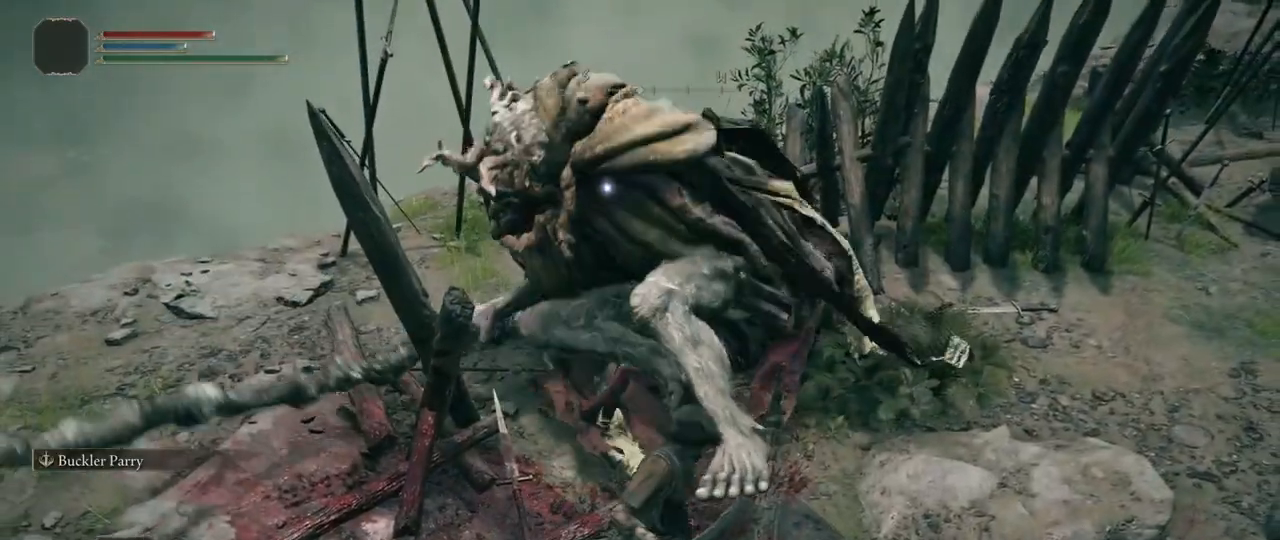
{"buttons": ["R2"], "left_stick": "center", "right_stick": "center", "events": []}
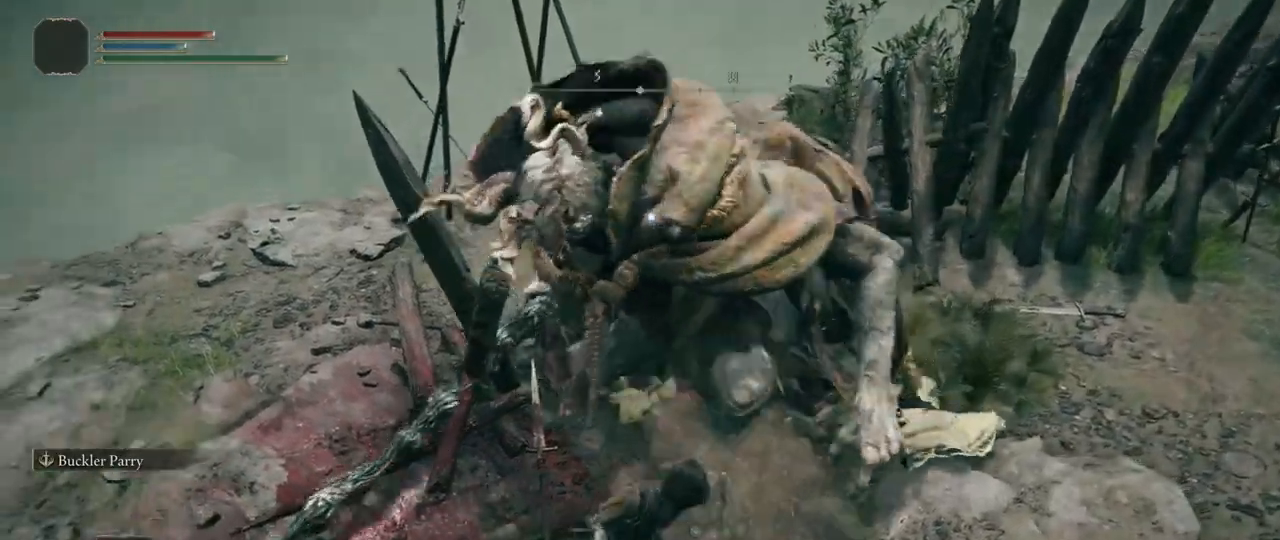
{"buttons": [], "left_stick": "down", "right_stick": "center", "events": [[283, "R2", "up"], [350, "left_stick", "down"]]}
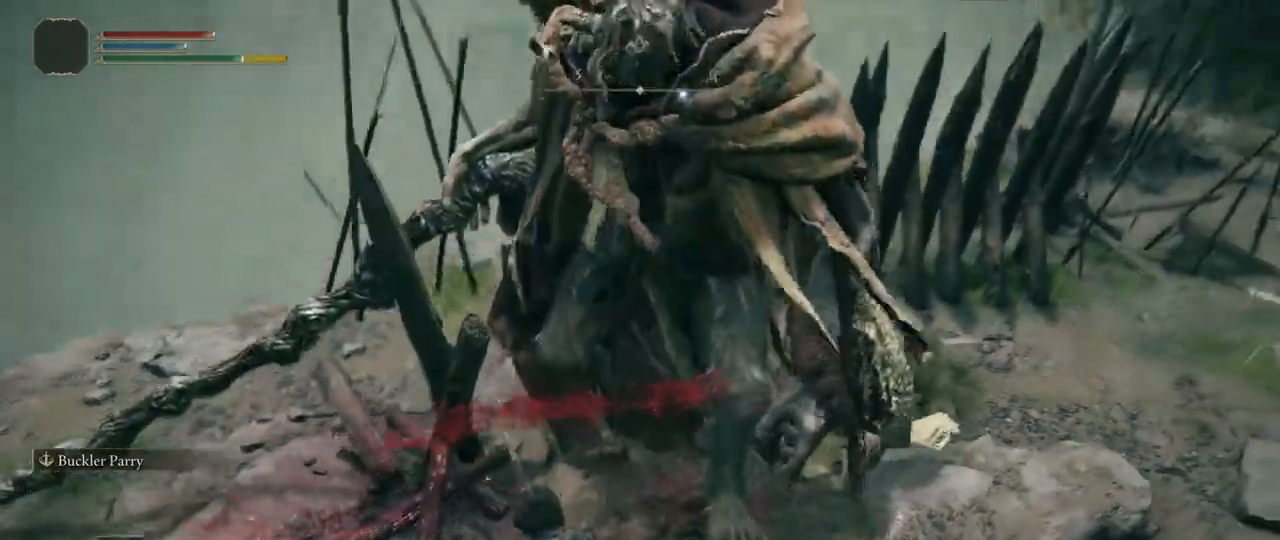
{"buttons": [], "left_stick": "down", "right_stick": "center", "events": []}
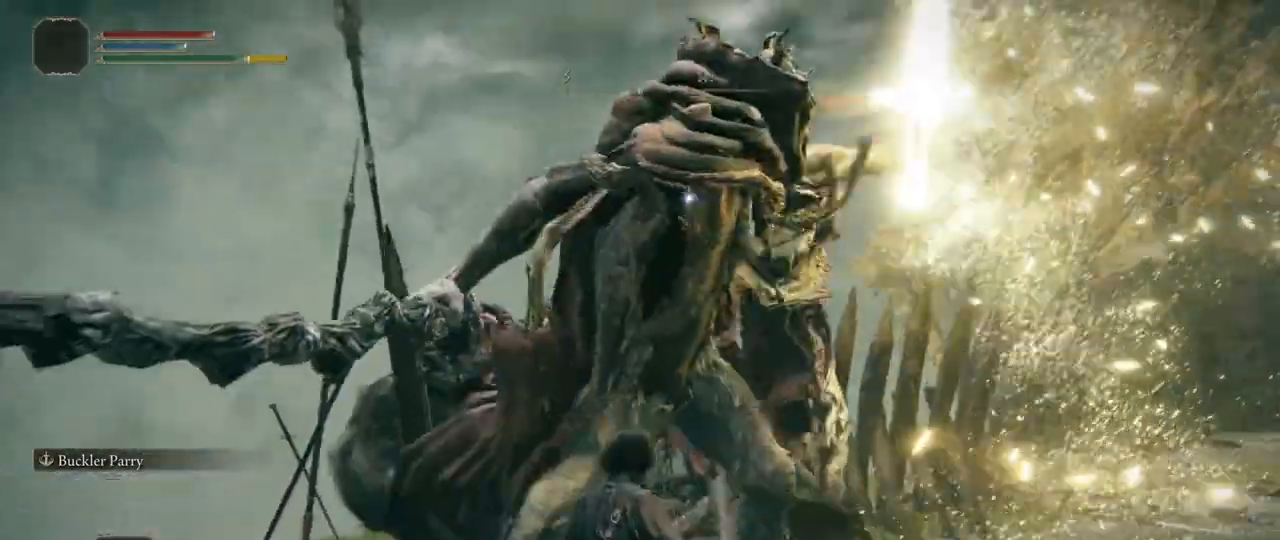
{"buttons": [], "left_stick": "down", "right_stick": "center", "events": [[100, "CIRCLE", "down"], [217, "CIRCLE", "up"]]}
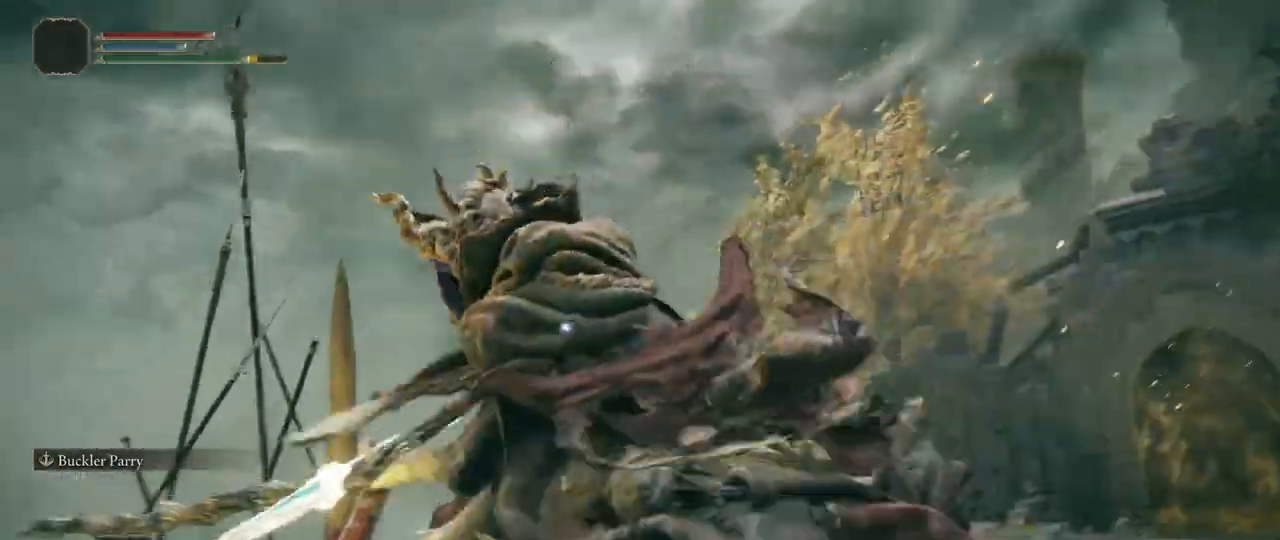
{"buttons": [], "left_stick": "down", "right_stick": "center", "events": [[33, "CIRCLE", "down"], [117, "CIRCLE", "up"]]}
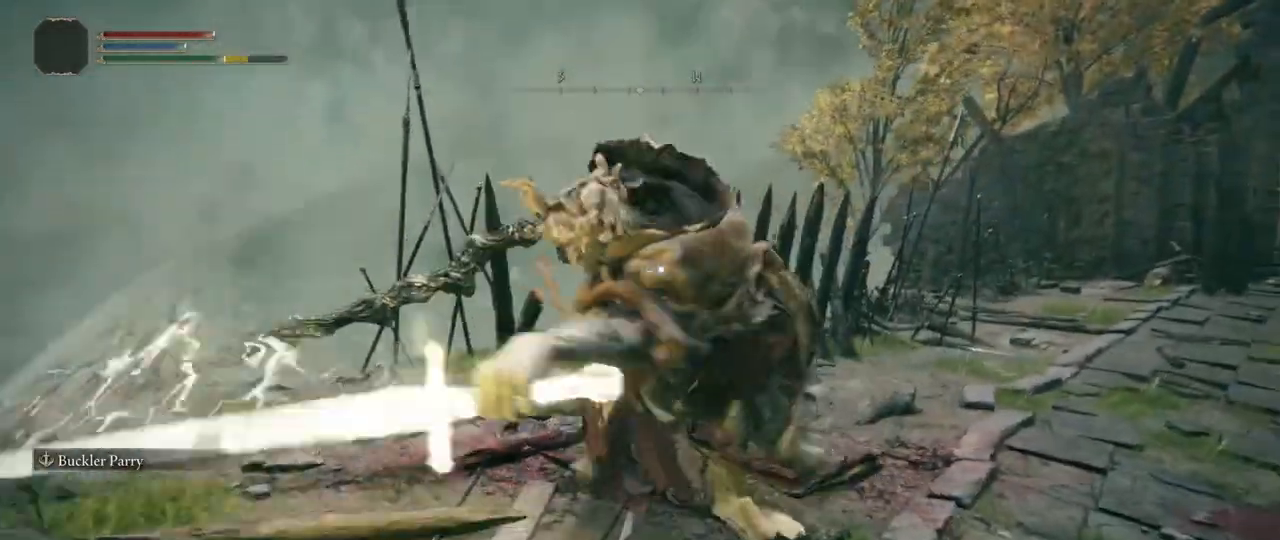
{"buttons": [], "left_stick": "down", "right_stick": "center", "events": []}
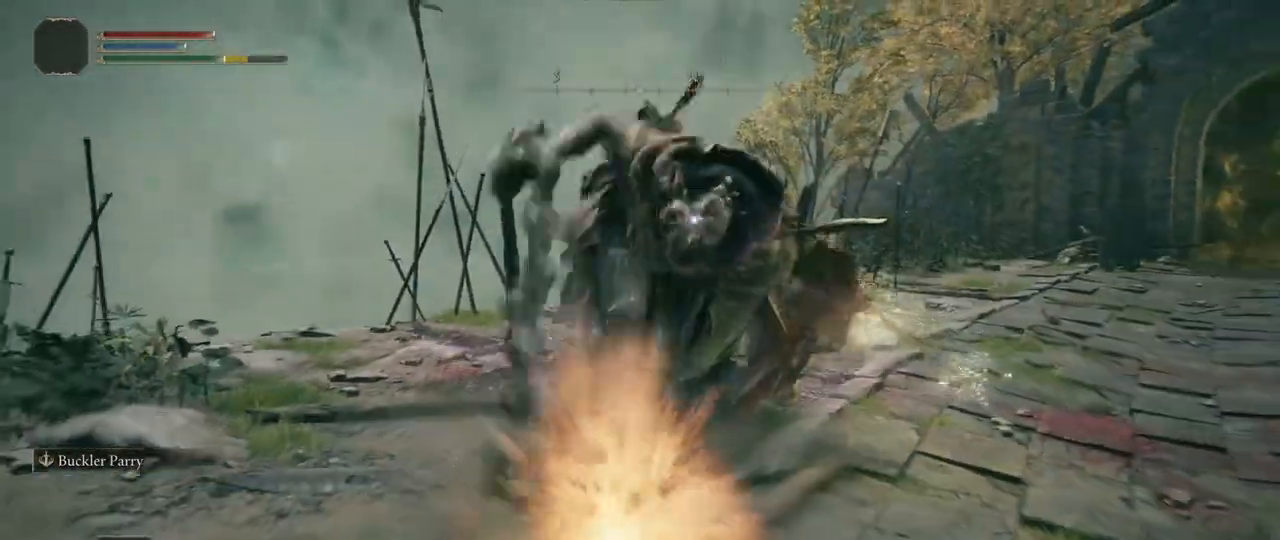
{"buttons": [], "left_stick": "down-right", "right_stick": "center", "events": [[183, "left_stick", "down-right"]]}
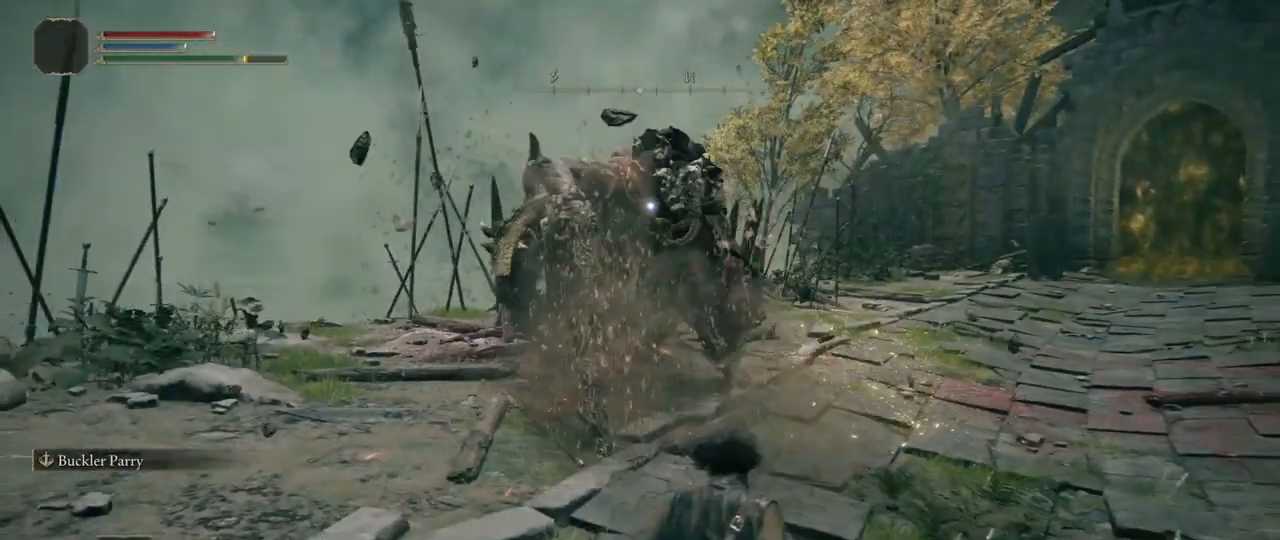
{"buttons": [], "left_stick": "up", "right_stick": "center", "events": [[83, "left_stick", "up-right"], [183, "left_stick", "up"]]}
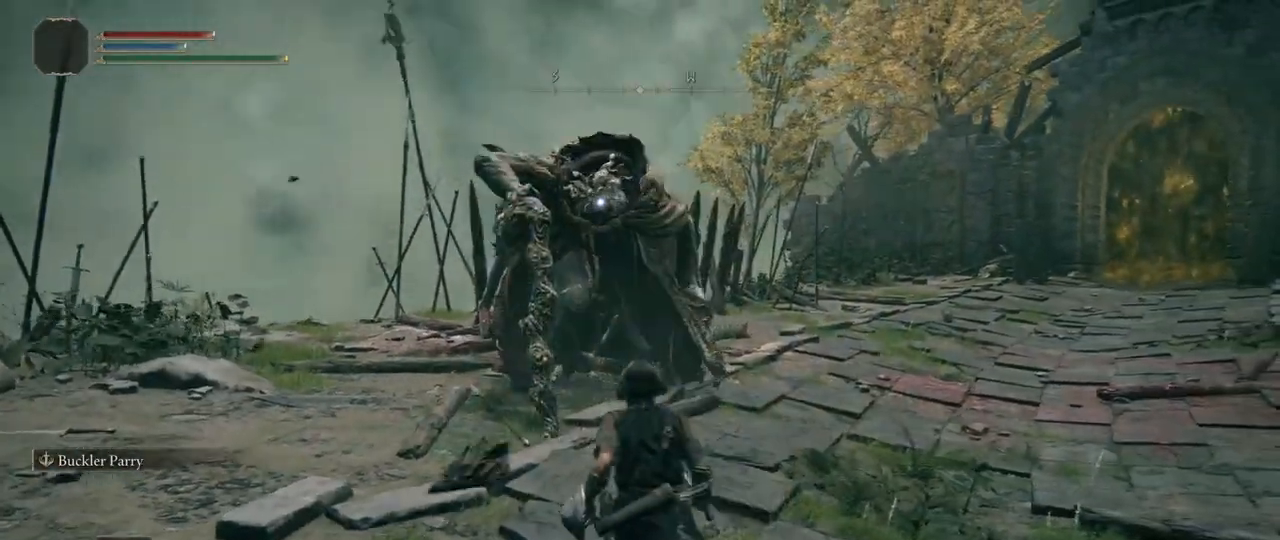
{"buttons": [], "left_stick": "up", "right_stick": "center", "events": []}
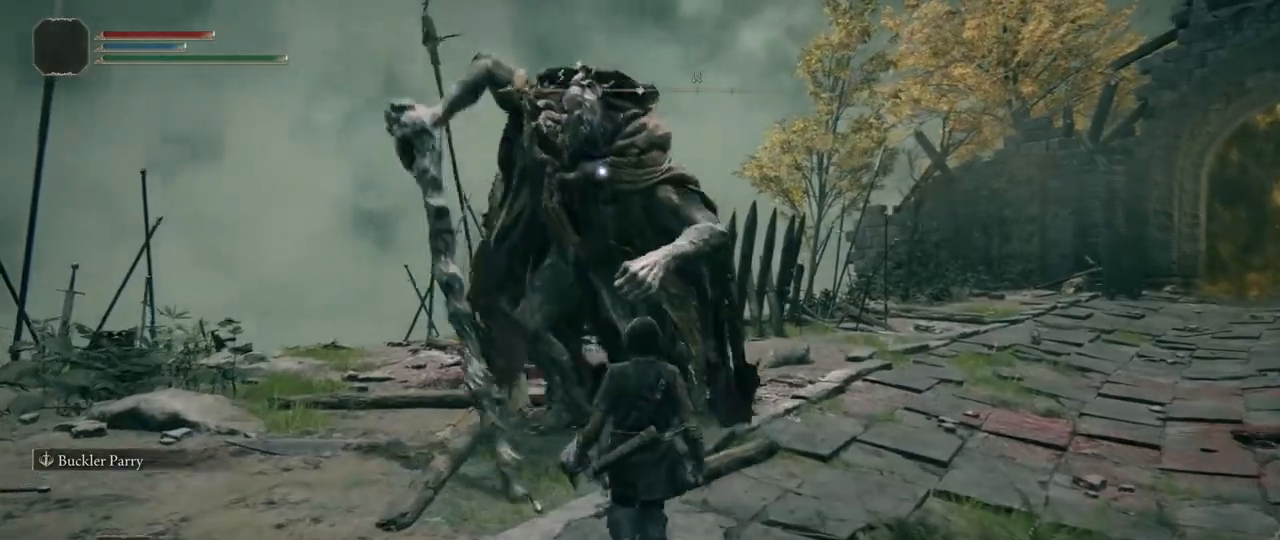
{"buttons": [], "left_stick": "center", "right_stick": "center", "events": [[383, "left_stick", "center"]]}
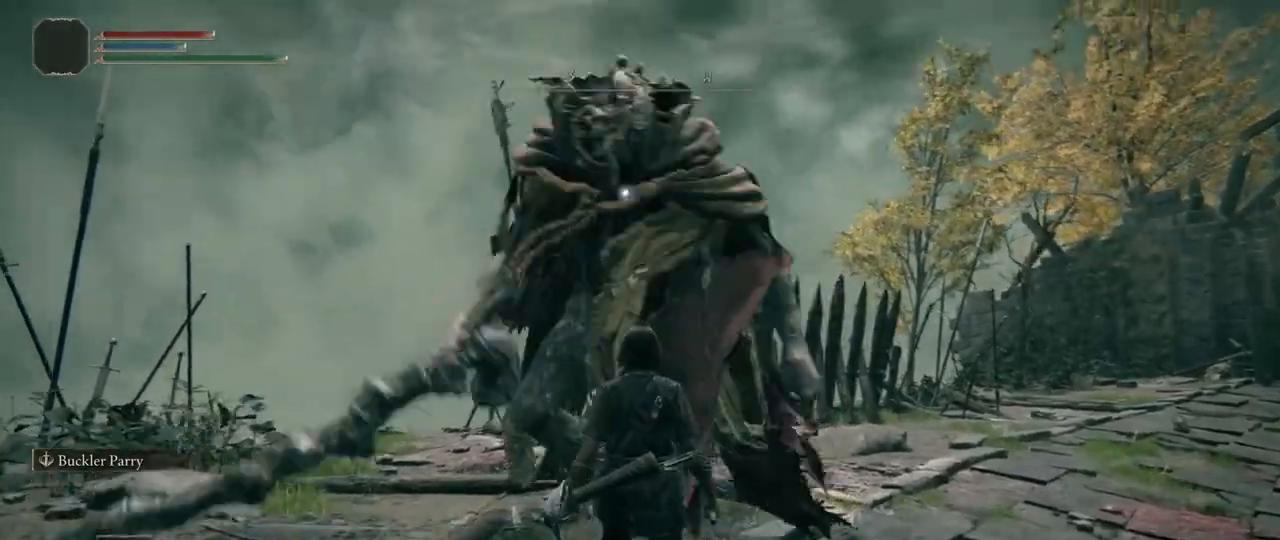
{"buttons": ["L2"], "left_stick": "center", "right_stick": "center", "events": [[467, "L2", "down"]]}
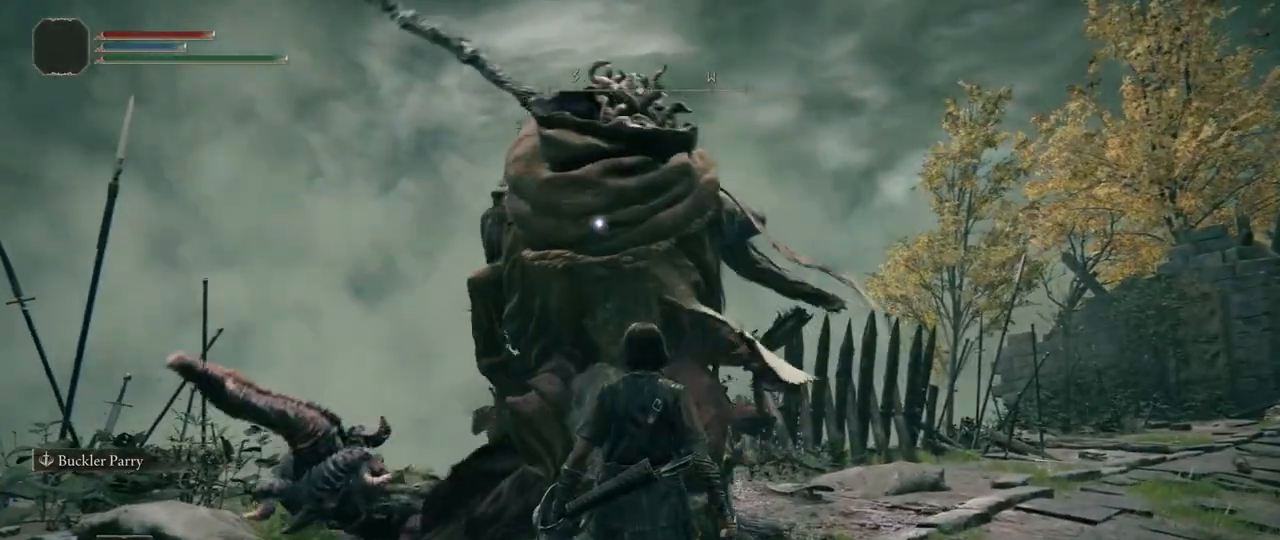
{"buttons": [], "left_stick": "center", "right_stick": "center", "events": [[133, "L2", "up"]]}
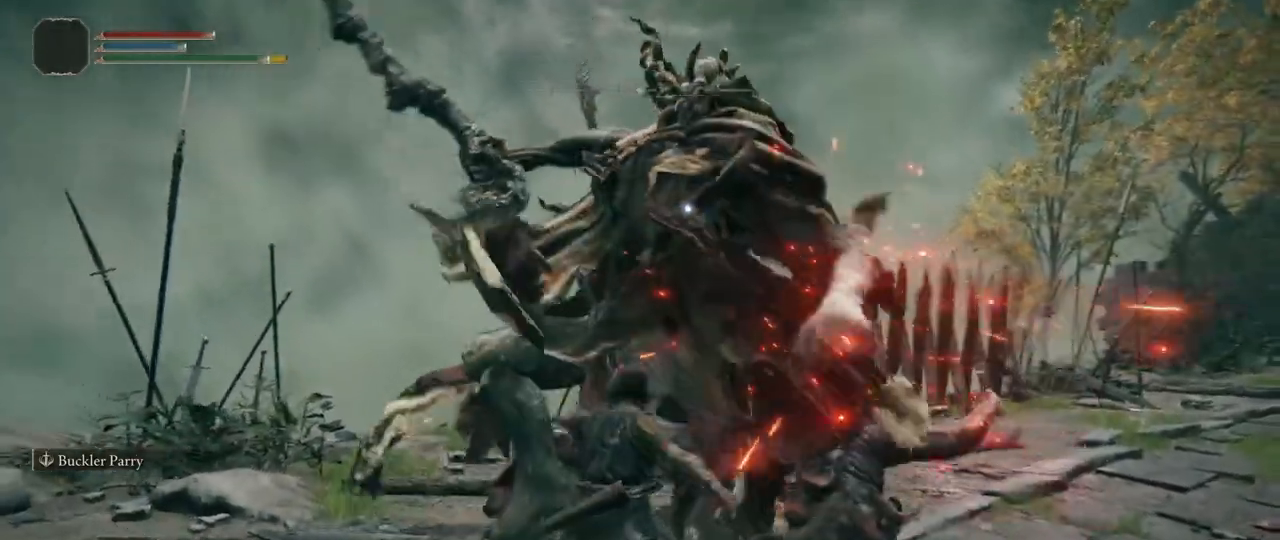
{"buttons": [], "left_stick": "center", "right_stick": "center", "events": [[117, "R1", "down"], [250, "R1", "up"]]}
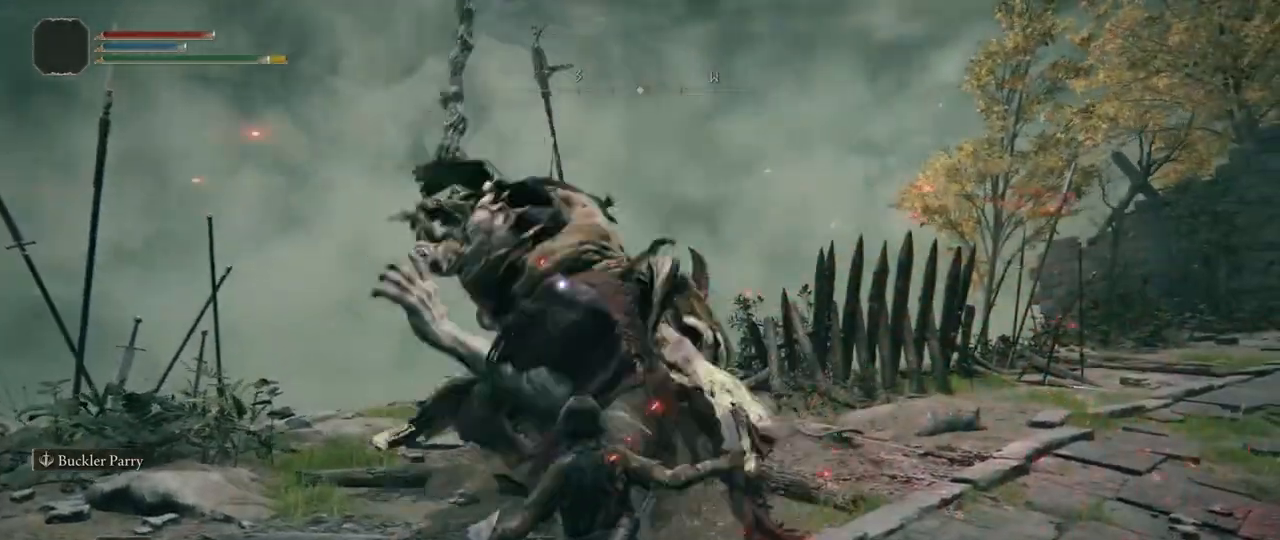
{"buttons": [], "left_stick": "center", "right_stick": "center", "events": [[217, "R1", "down"], [317, "R1", "up"], [417, "R1", "down"], [500, "R1", "up"]]}
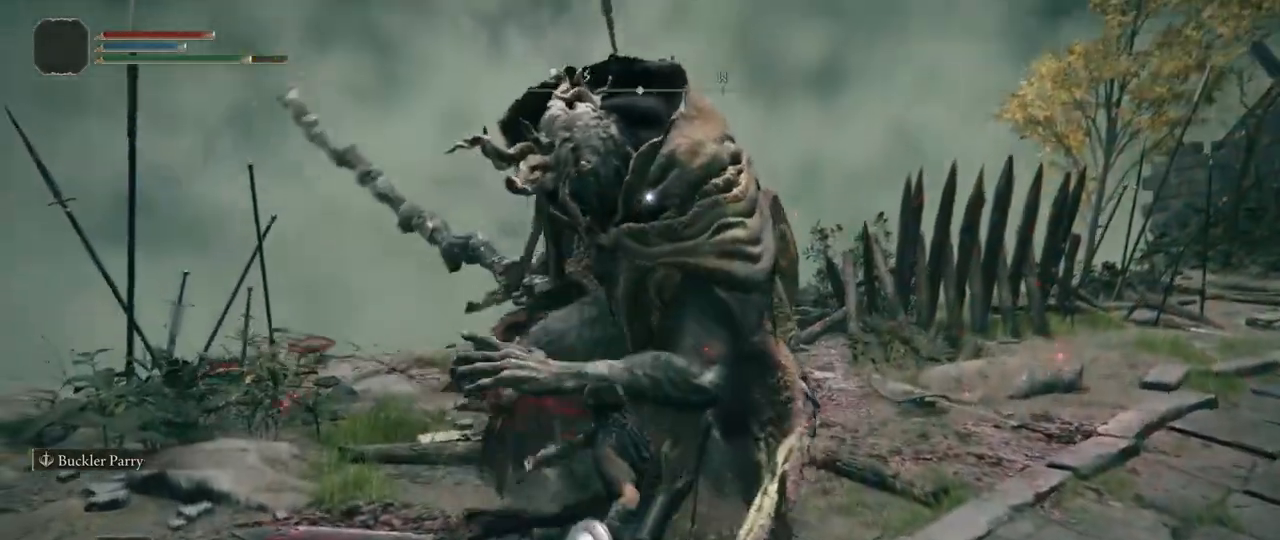
{"buttons": [], "left_stick": "center", "right_stick": "center", "events": [[133, "R1", "down"], [233, "R1", "up"], [367, "R1", "down"], [483, "R1", "up"]]}